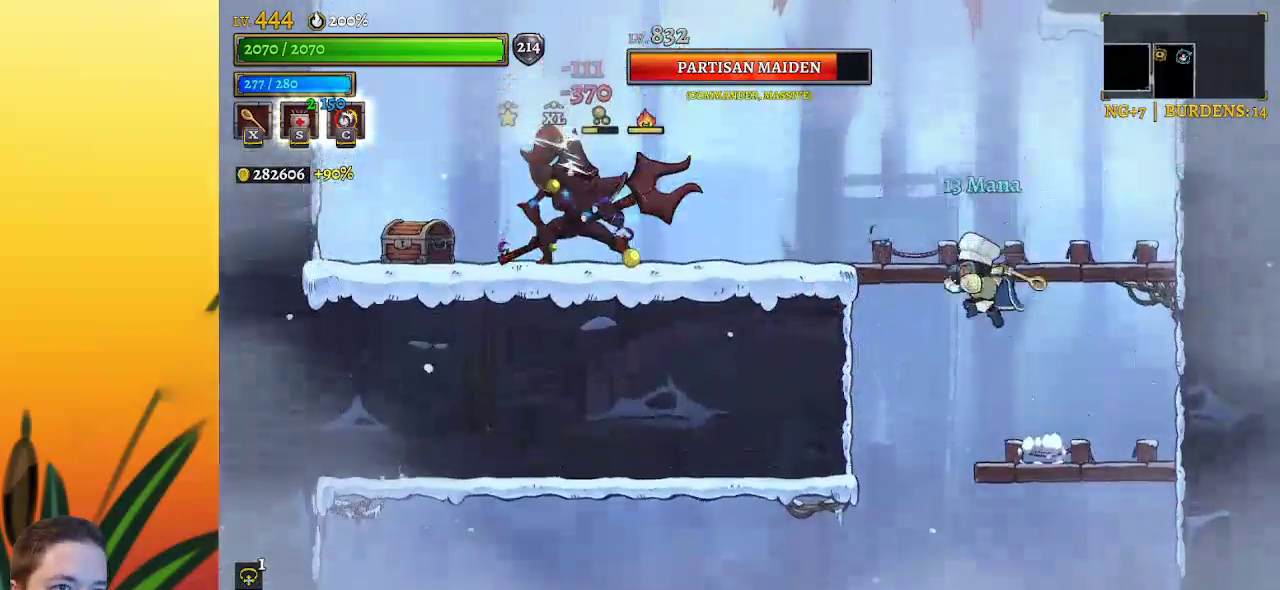
Gameplay with keyboard; each line is a JSON object with the keys held at the frame after it. "events" lists presses ("down") and releases ("up") of "a", "c", "d", "down", "left", "right", "s", "up", "x" and "z" between this image and that frame as [ms after this image, input, new state], when the widget could be followed in between. No other keys are recorded. Mouse input is not recorded.
{"keys": [], "events": [[34, "x", "up"], [34, "z", "up"], [184, "right", "down"], [467, "right", "up"]]}
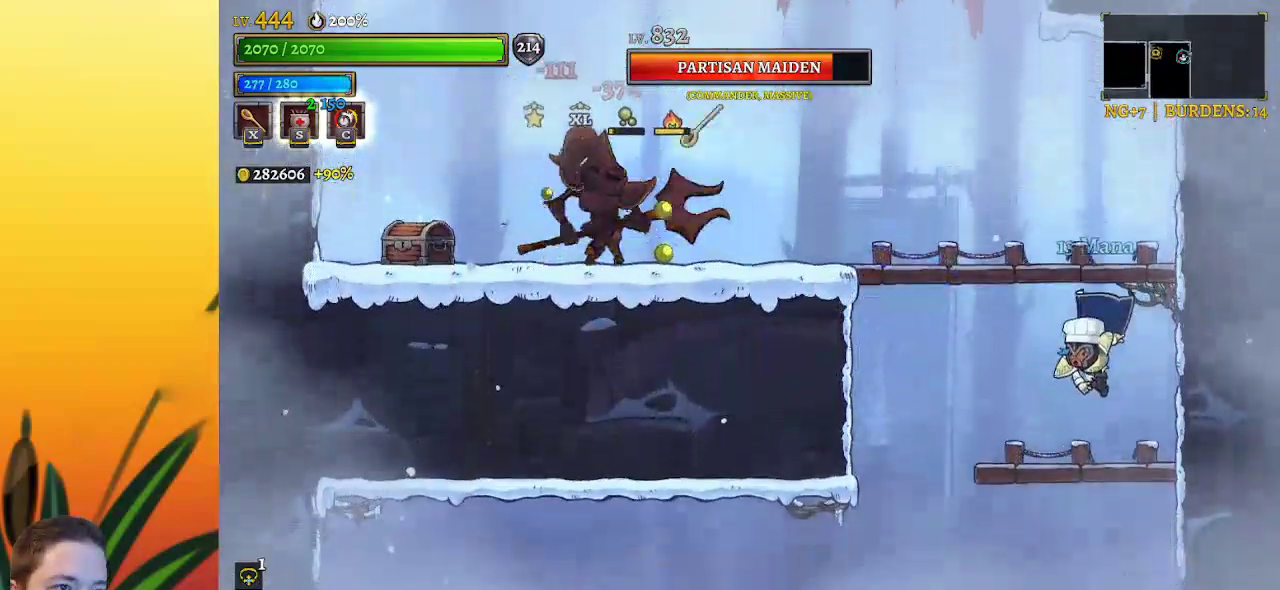
{"keys": [], "events": [[100, "left", "down"], [234, "left", "up"], [234, "x", "down"], [234, "z", "down"], [334, "x", "up"], [334, "z", "up"]]}
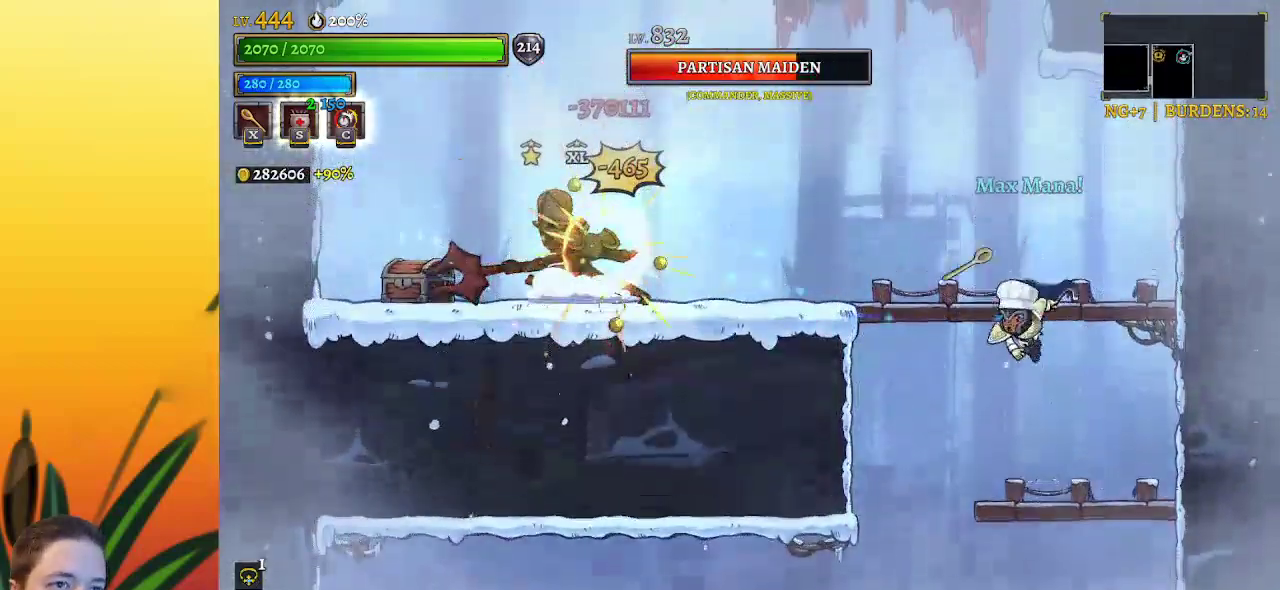
{"keys": [], "events": []}
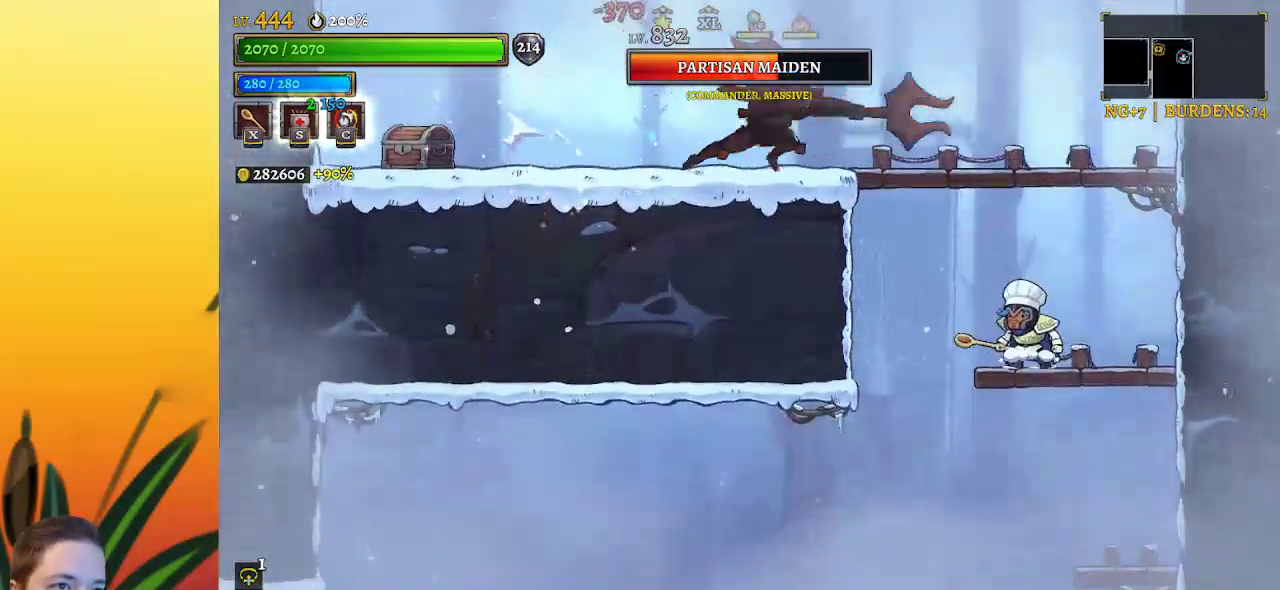
{"keys": ["left"], "events": [[367, "left", "down"]]}
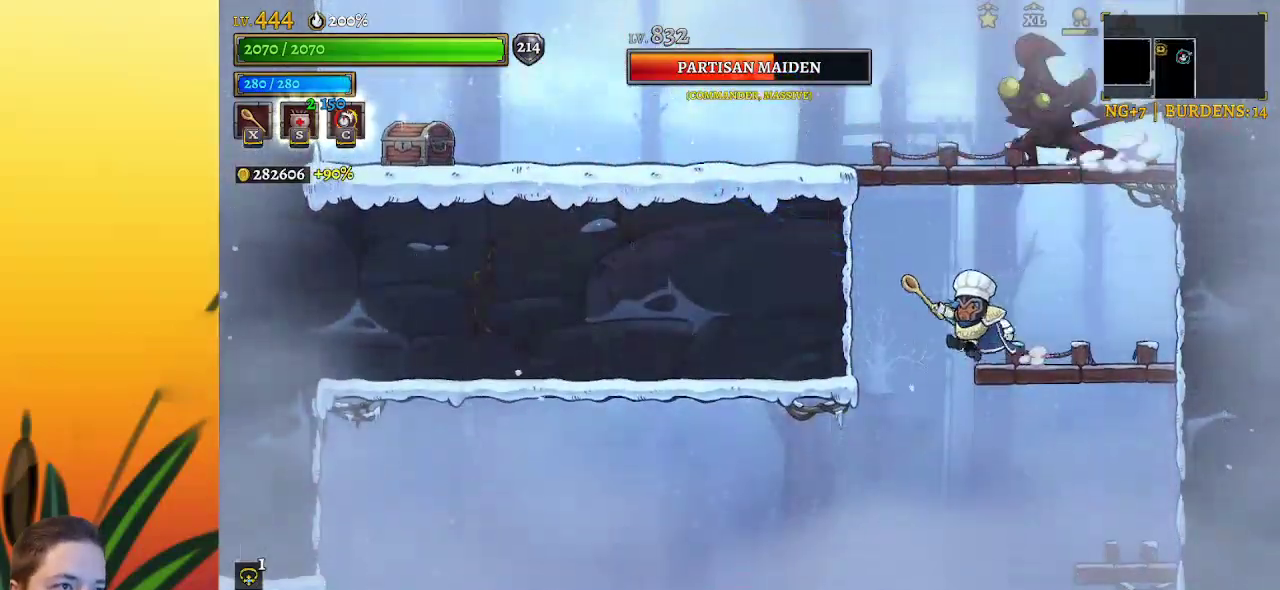
{"keys": ["right"], "events": [[17, "z", "down"], [334, "right", "down"], [384, "left", "up"], [384, "z", "up"], [434, "x", "down"], [484, "x", "up"]]}
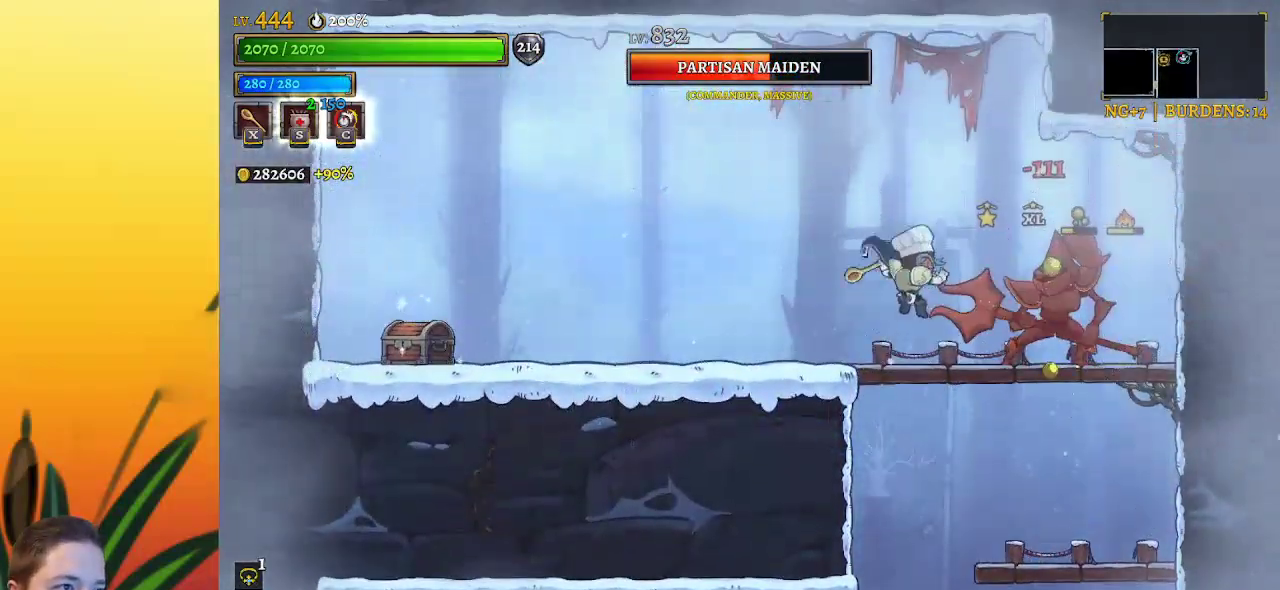
{"keys": ["left"], "events": [[17, "right", "up"], [350, "left", "down"]]}
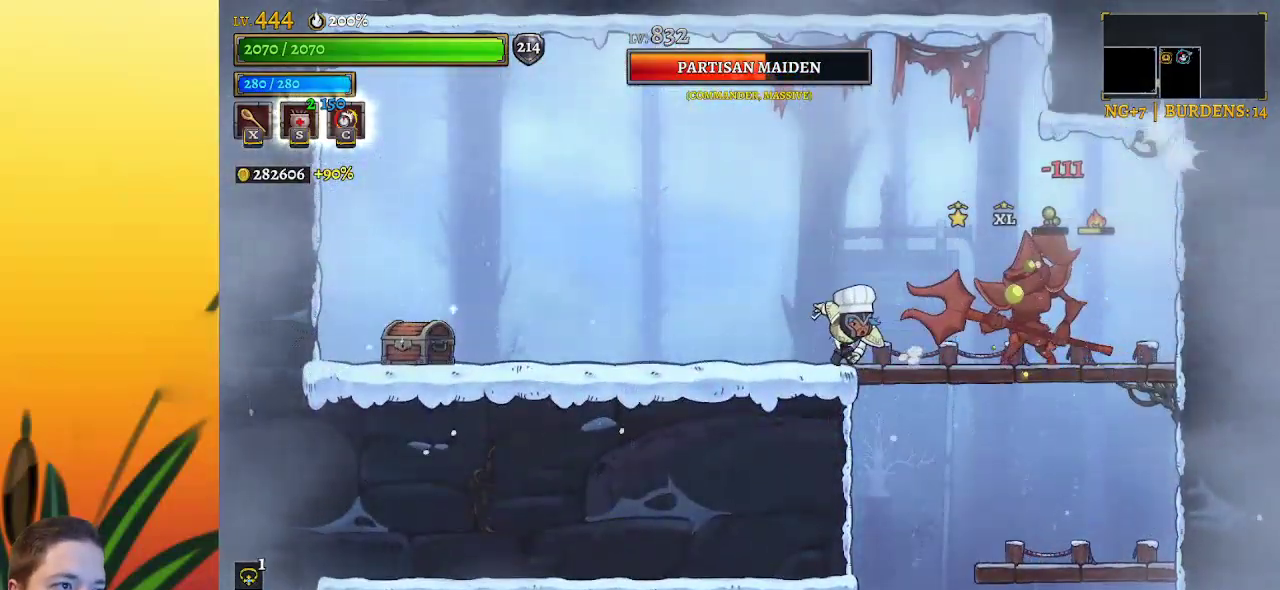
{"keys": ["left"], "events": [[184, "left", "up"], [234, "right", "down"], [267, "x", "down"], [367, "x", "up"], [467, "right", "up"], [500, "left", "down"]]}
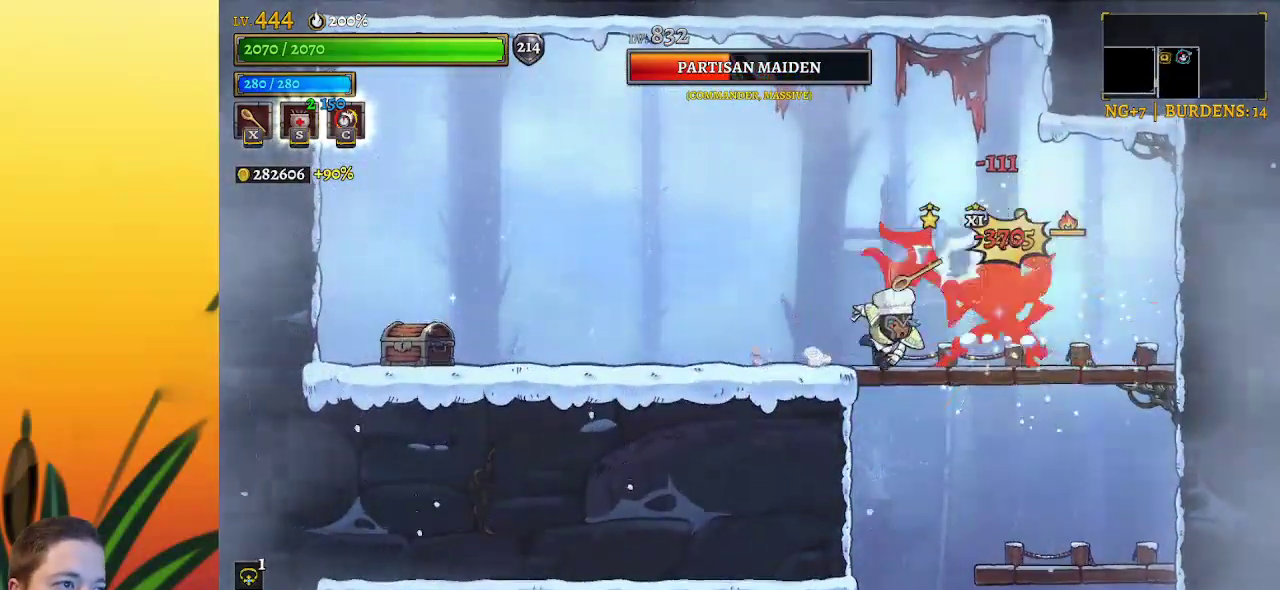
{"keys": ["left"], "events": [[434, "left", "up"], [484, "left", "down"]]}
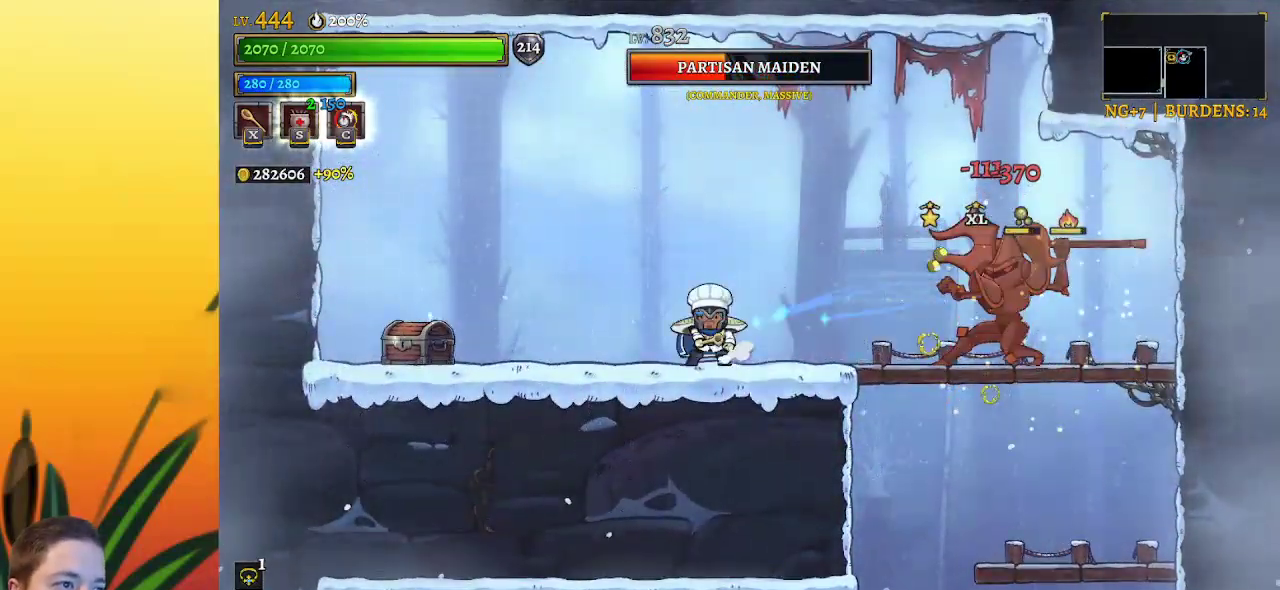
{"keys": ["left", "z"], "events": [[317, "z", "down"]]}
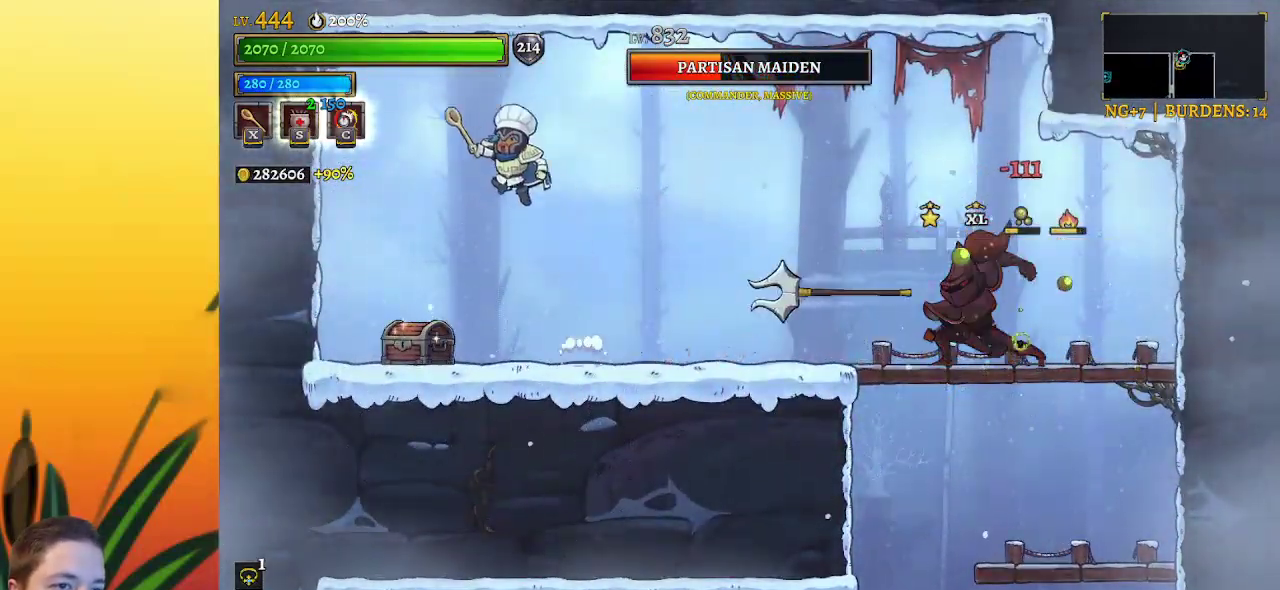
{"keys": [], "events": [[284, "z", "up"], [384, "left", "up"]]}
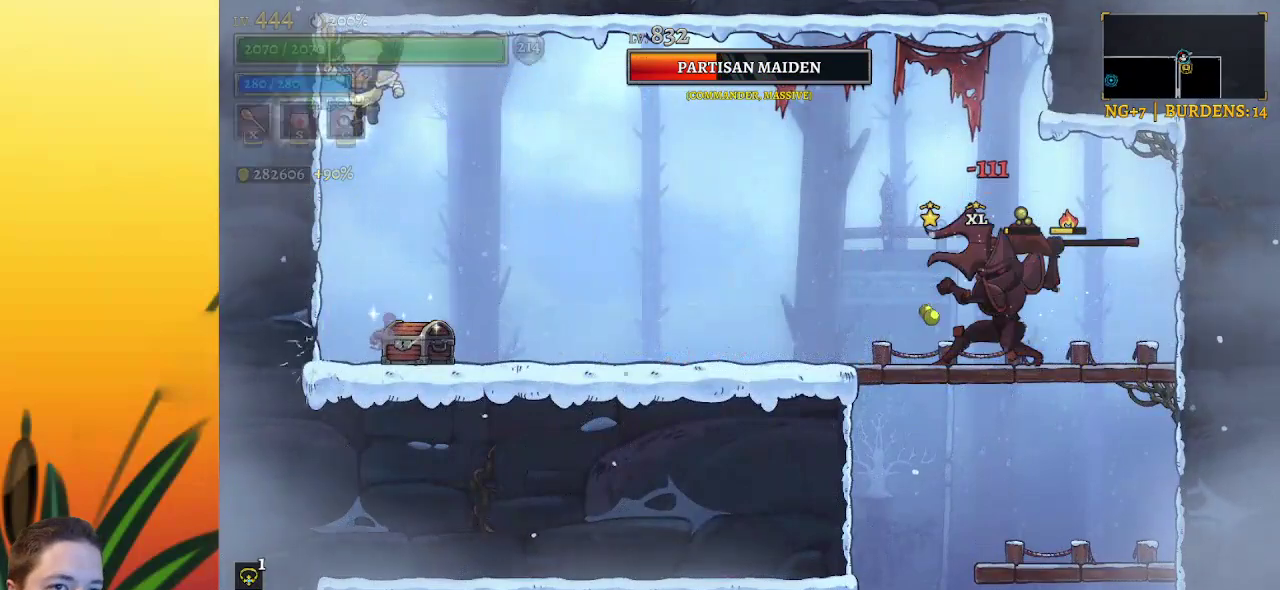
{"keys": ["right"], "events": [[67, "z", "down"], [217, "d", "down"], [250, "z", "up"], [400, "right", "down"], [500, "d", "up"]]}
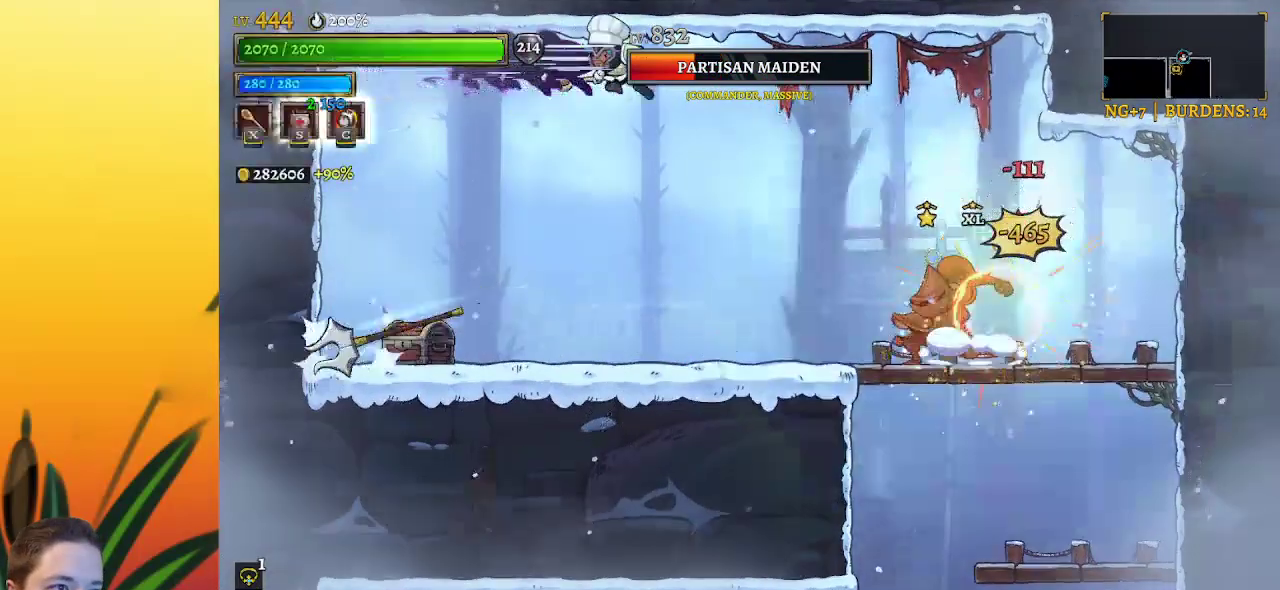
{"keys": ["right", "x"], "events": [[50, "right", "up"], [334, "right", "down"], [467, "x", "down"]]}
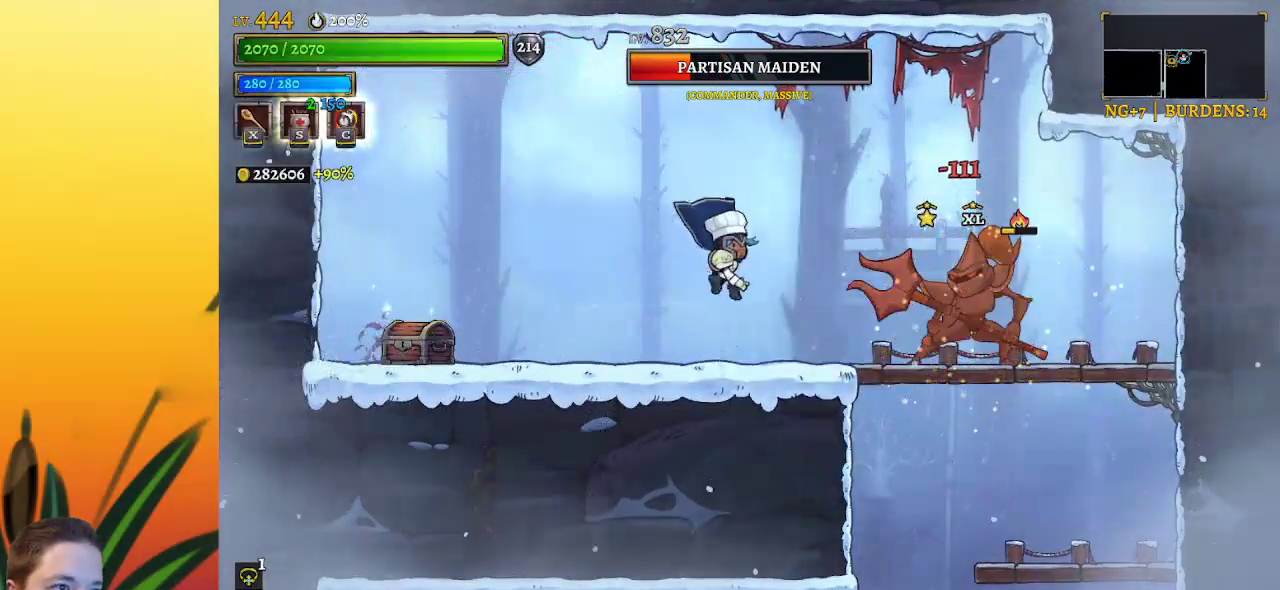
{"keys": ["left"], "events": [[117, "x", "up"], [250, "right", "up"], [300, "left", "down"]]}
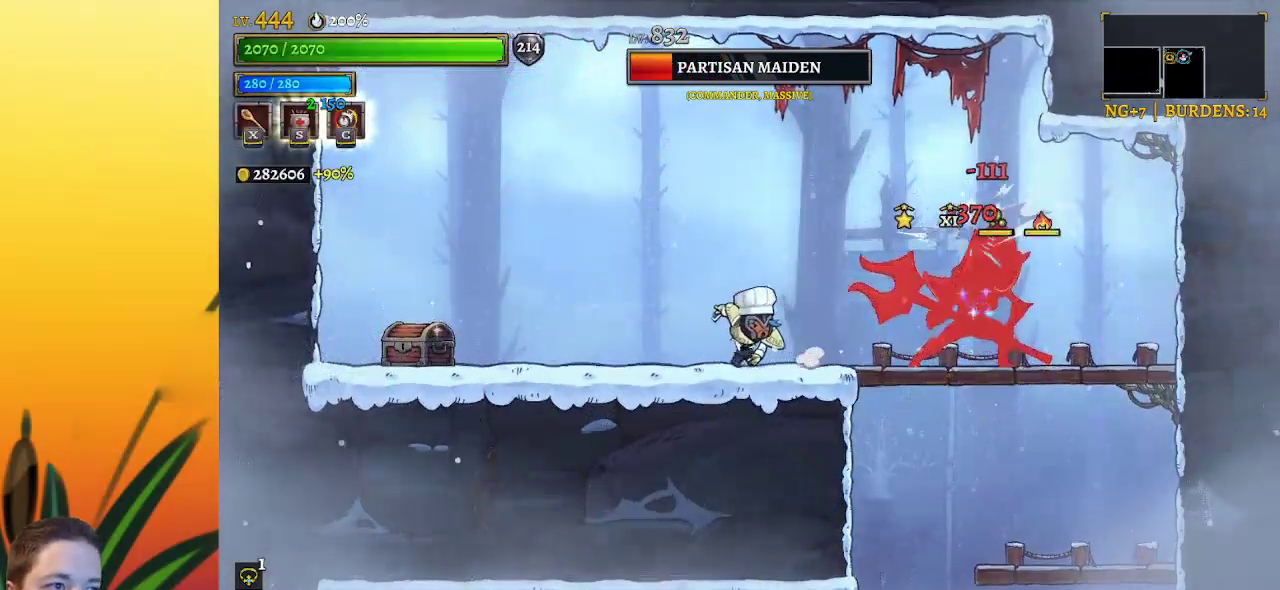
{"keys": ["left"], "events": []}
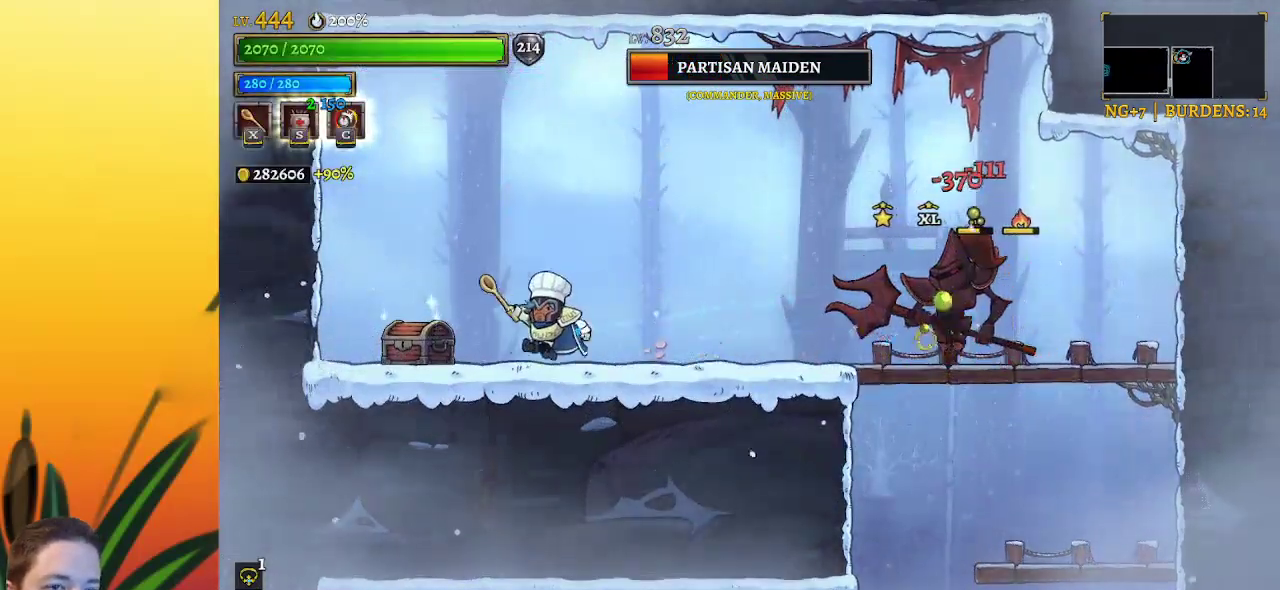
{"keys": ["right", "x"], "events": [[184, "up", "down"], [334, "left", "up"], [334, "up", "up"], [367, "right", "down"], [467, "x", "down"]]}
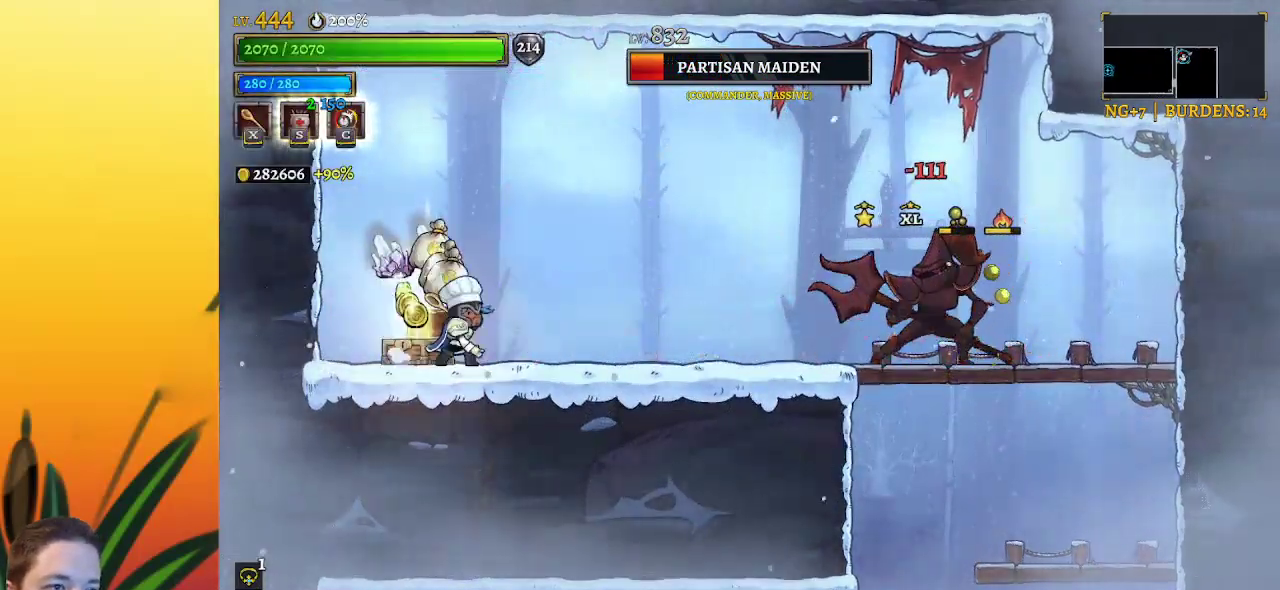
{"keys": ["left"], "events": [[17, "x", "up"], [67, "right", "up"], [200, "left", "down"]]}
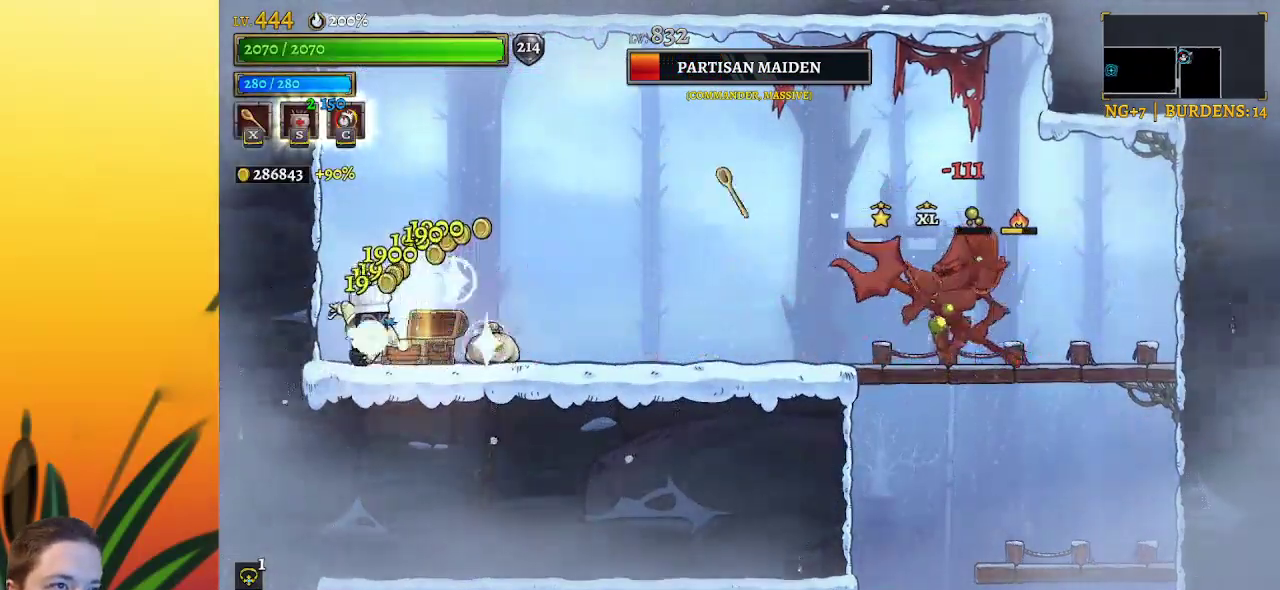
{"keys": ["right"], "events": [[117, "right", "down"], [167, "left", "up"], [350, "x", "down"], [450, "x", "up"]]}
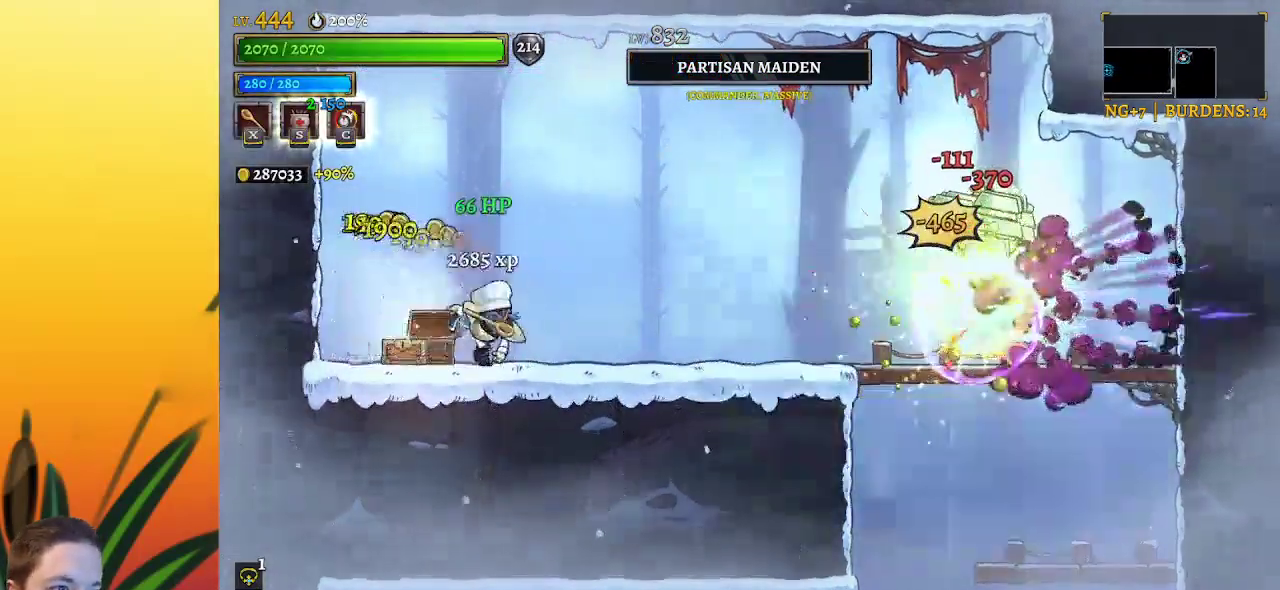
{"keys": ["d", "right"], "events": [[367, "d", "down"]]}
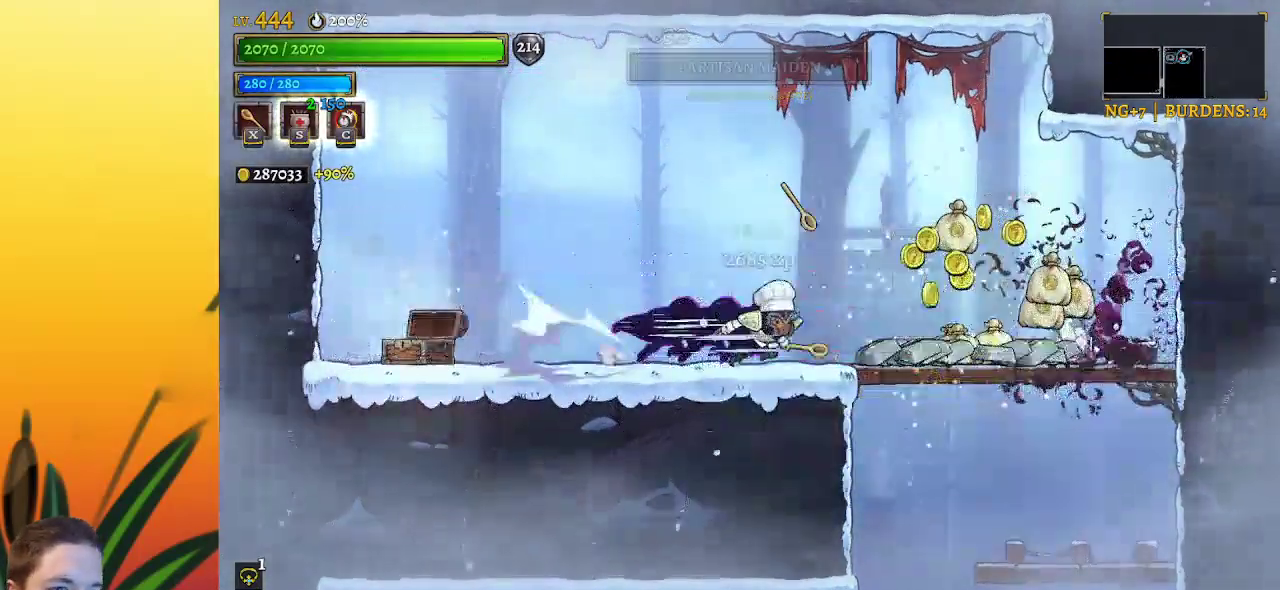
{"keys": [], "events": [[50, "d", "up"], [434, "right", "up"]]}
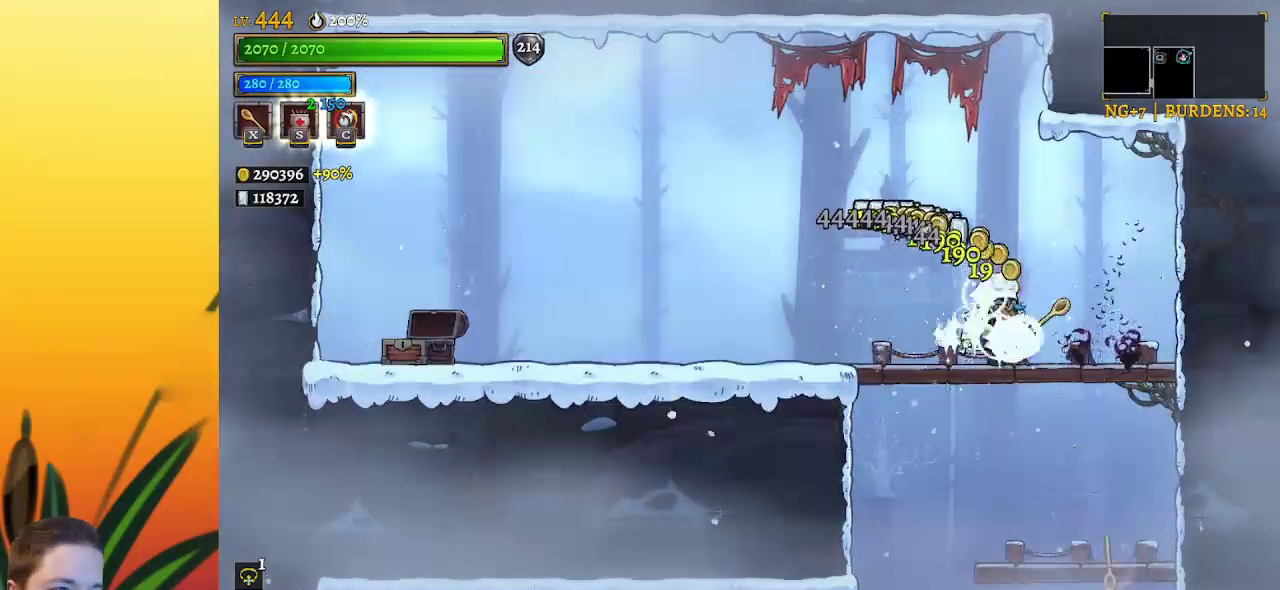
{"keys": [], "events": [[167, "down", "down"], [350, "down", "up"]]}
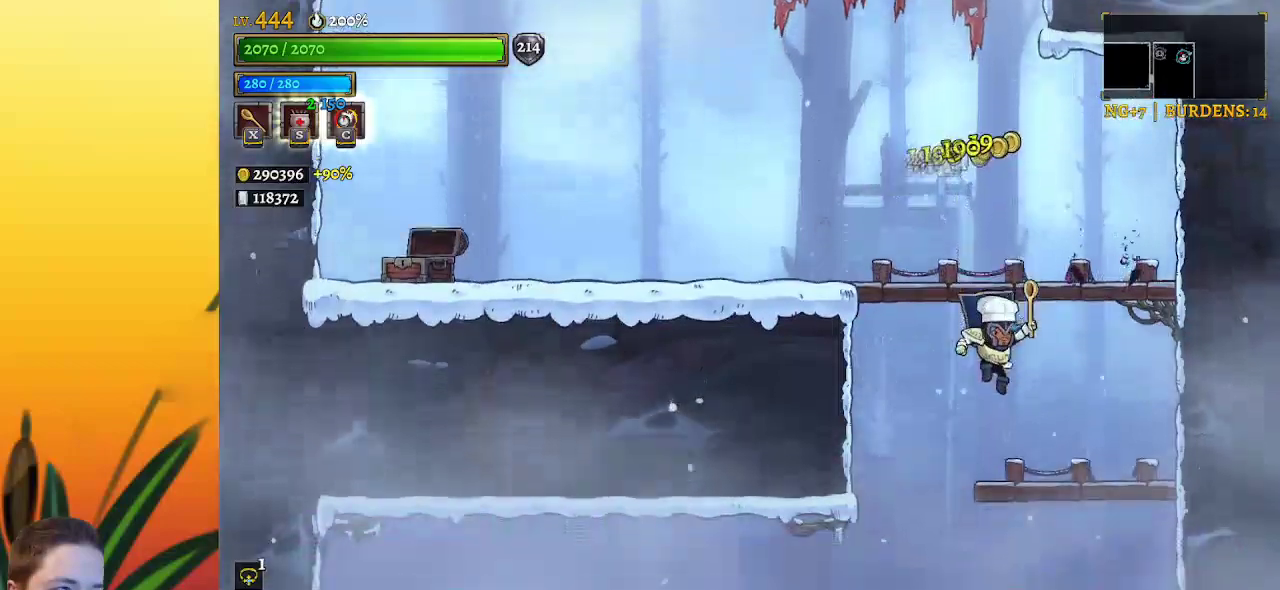
{"keys": ["left"], "events": [[184, "down", "down"], [317, "left", "down"], [417, "down", "up"]]}
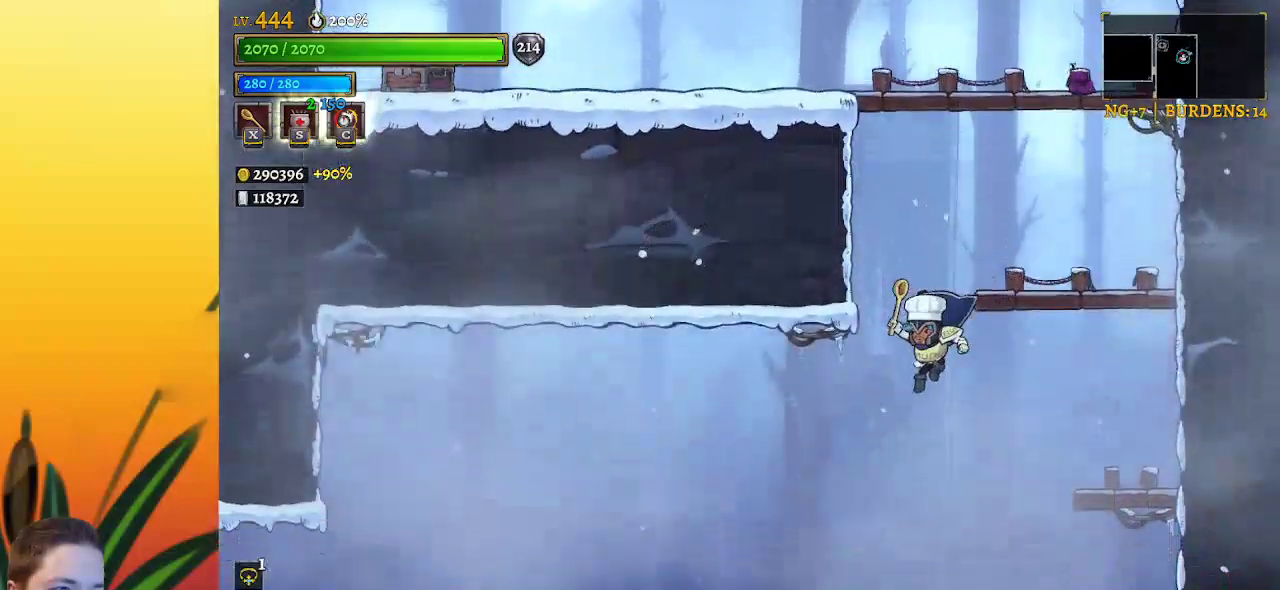
{"keys": [], "events": [[50, "left", "up"]]}
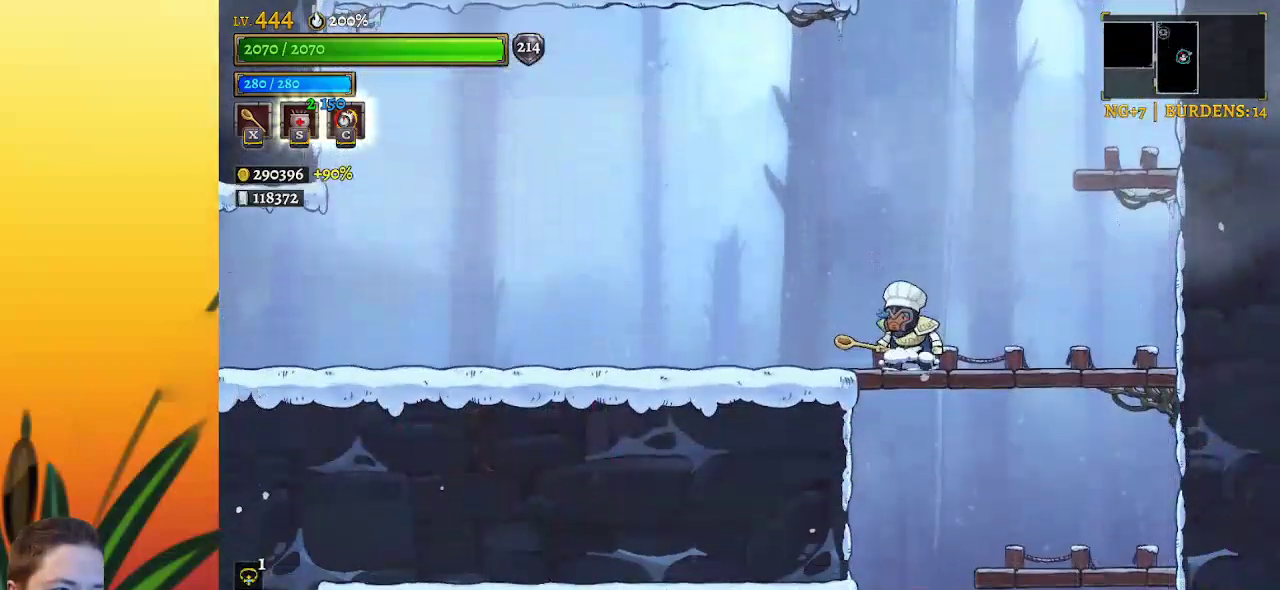
{"keys": ["right"], "events": [[34, "down", "down"], [134, "down", "up"], [317, "right", "down"]]}
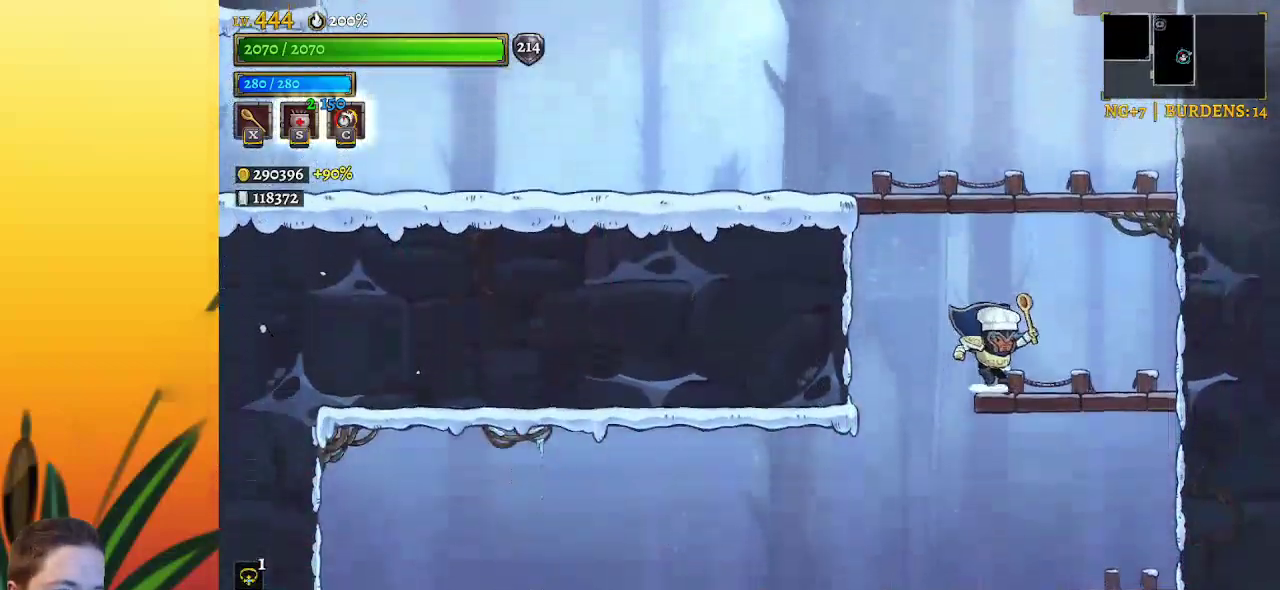
{"keys": ["right"], "events": [[100, "right", "up"], [284, "down", "down"], [367, "down", "up"], [467, "right", "down"]]}
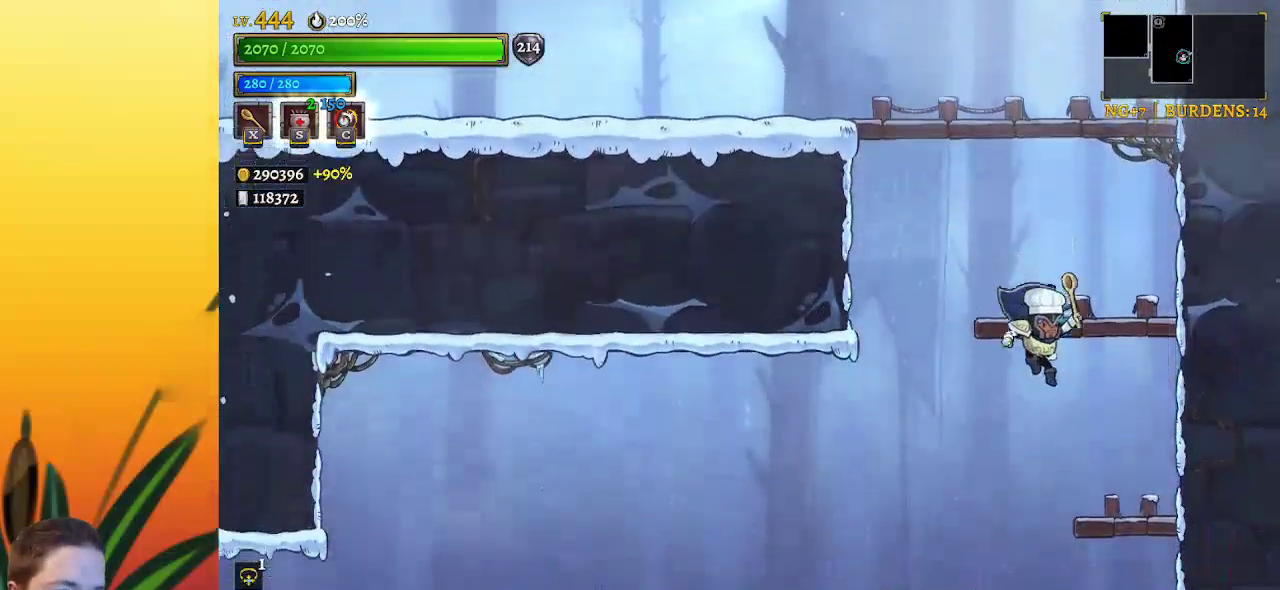
{"keys": [], "events": [[200, "right", "up"]]}
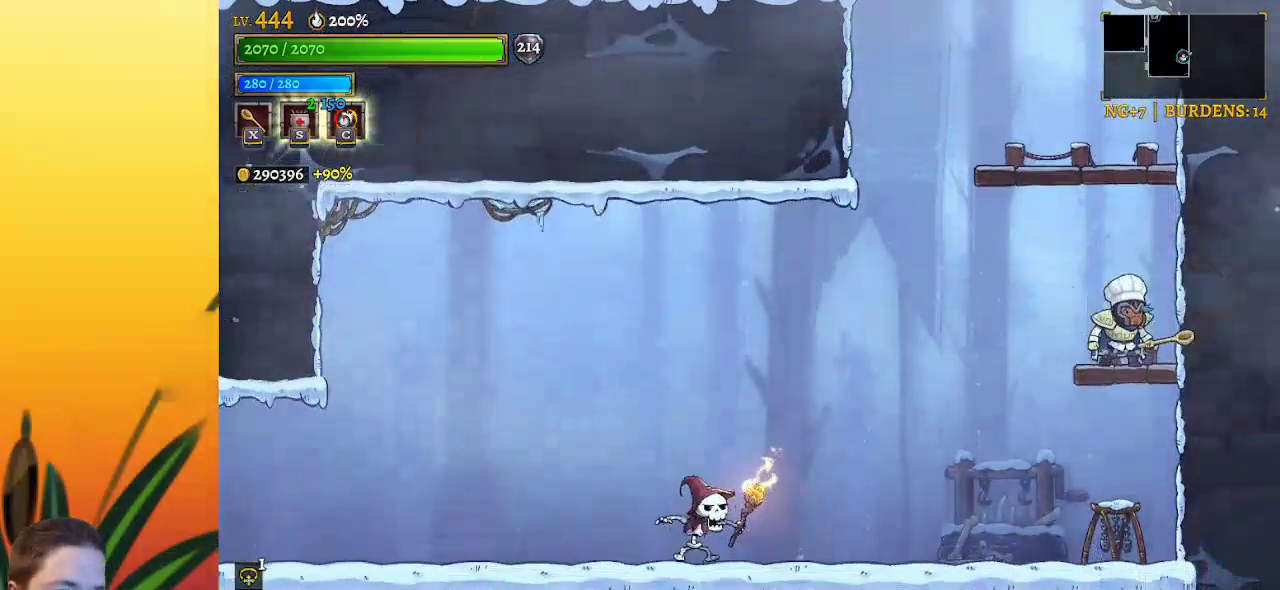
{"keys": ["left", "x"], "events": [[17, "down", "down"], [67, "down", "up"], [167, "left", "down"], [484, "x", "down"]]}
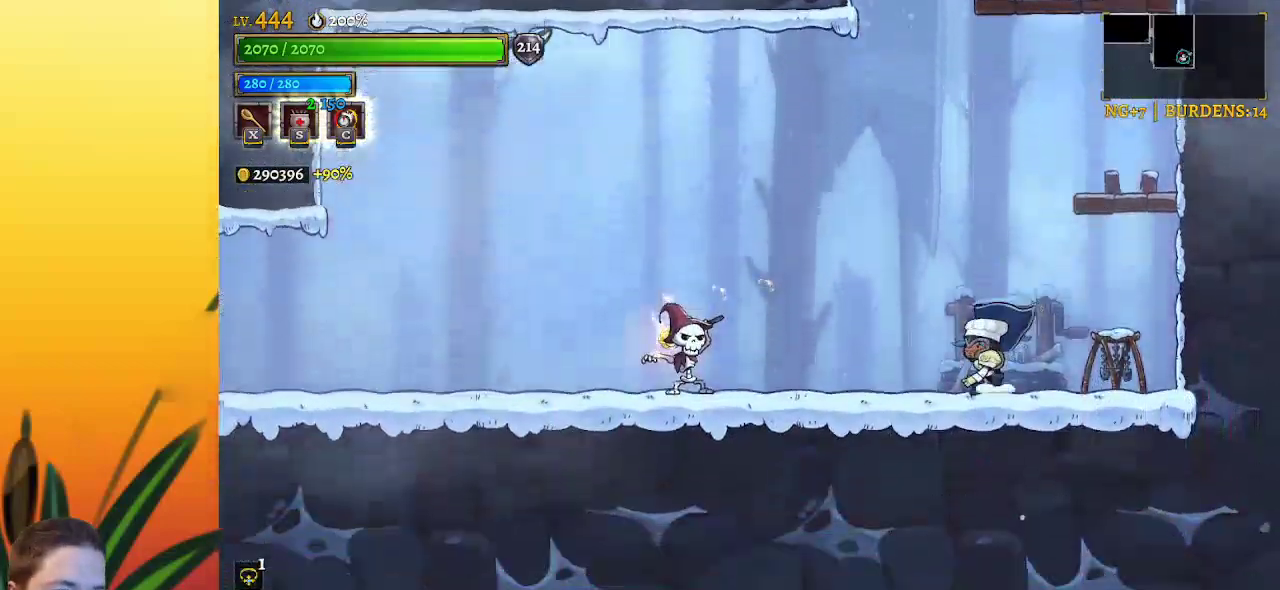
{"keys": [], "events": [[34, "x", "up"], [84, "left", "up"]]}
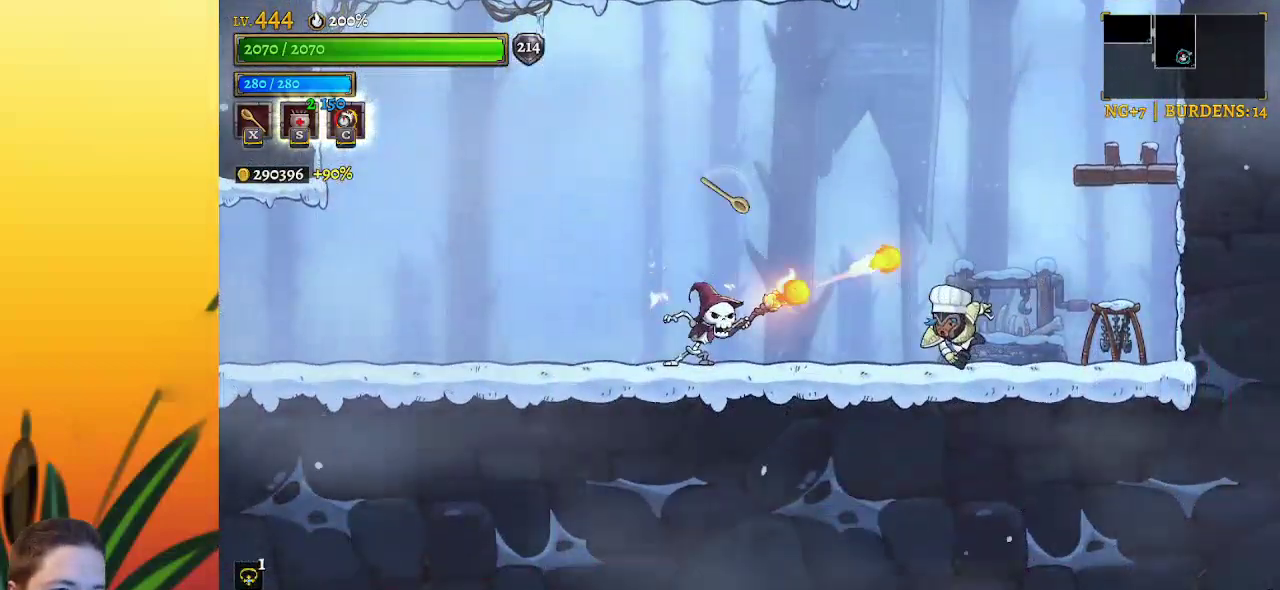
{"keys": [], "events": [[167, "left", "down"], [317, "left", "up"]]}
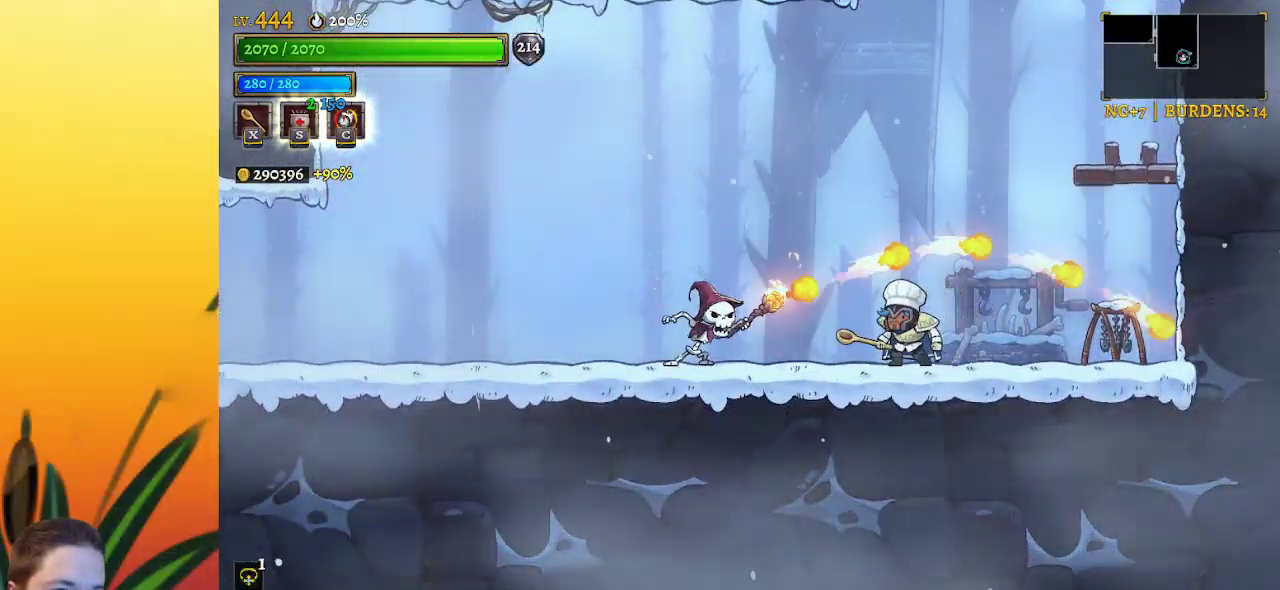
{"keys": ["left"], "events": [[134, "left", "down"], [334, "x", "down"], [417, "x", "up"]]}